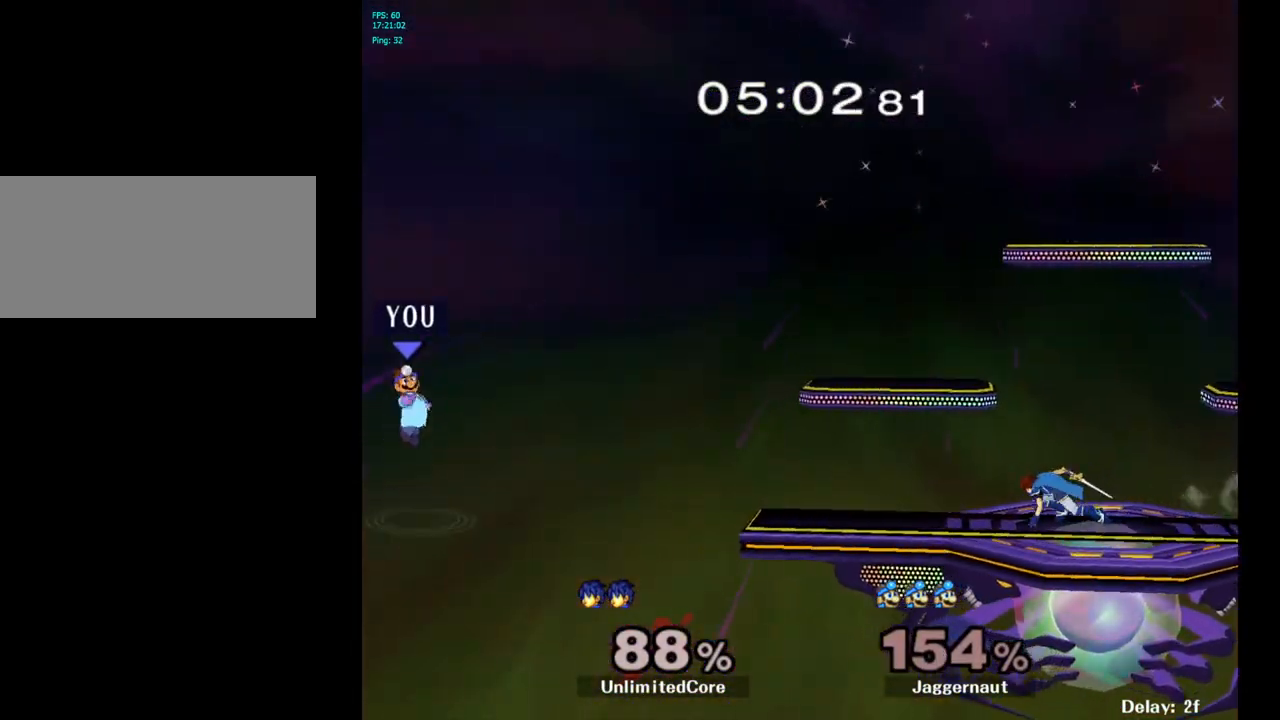
Gameplay with a controller (Nintendo layout); each line is a JSON object with the inputs held at the frame after it. "events" lists button and stick changes between this image and that frame as [ms after this image, input, new state], when the widget could be followed in between. Not read: L3 R3.
{"buttons": [], "left_stick": "right", "right_stick": "center", "events": [[100, "Y", "up"]]}
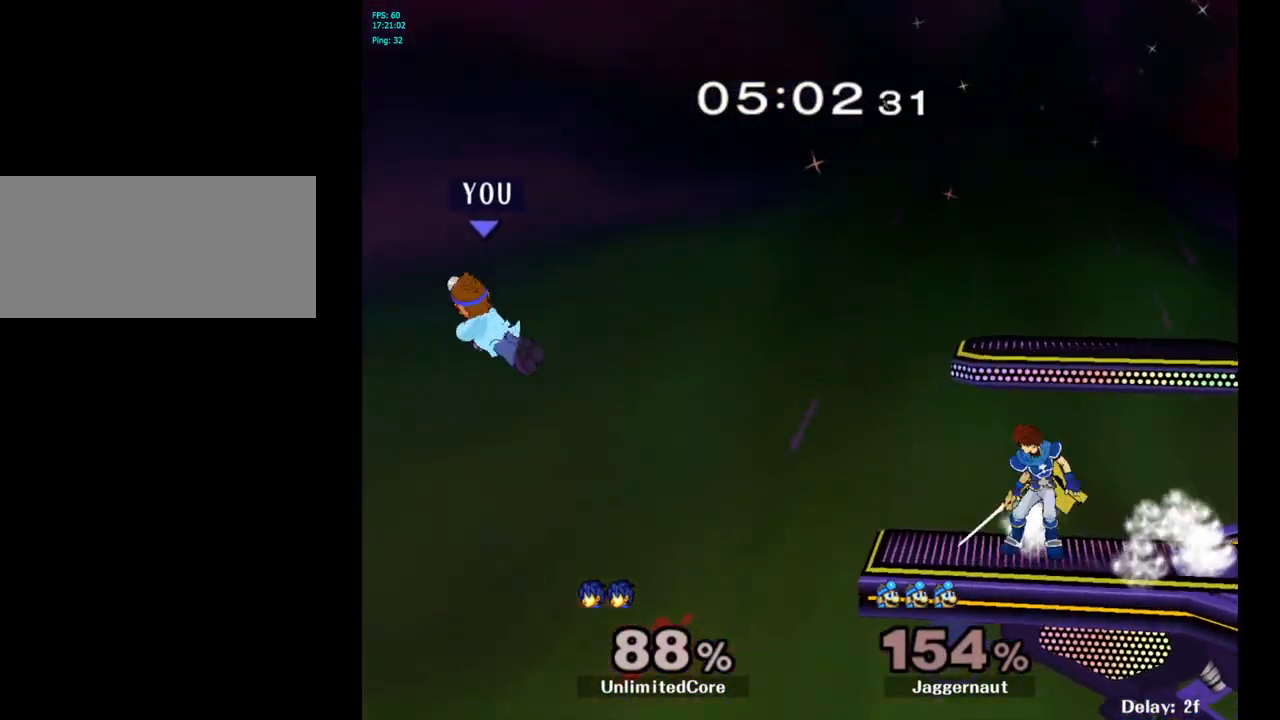
{"buttons": [], "left_stick": "up-right", "right_stick": "center", "events": [[500, "left_stick", "up-right"]]}
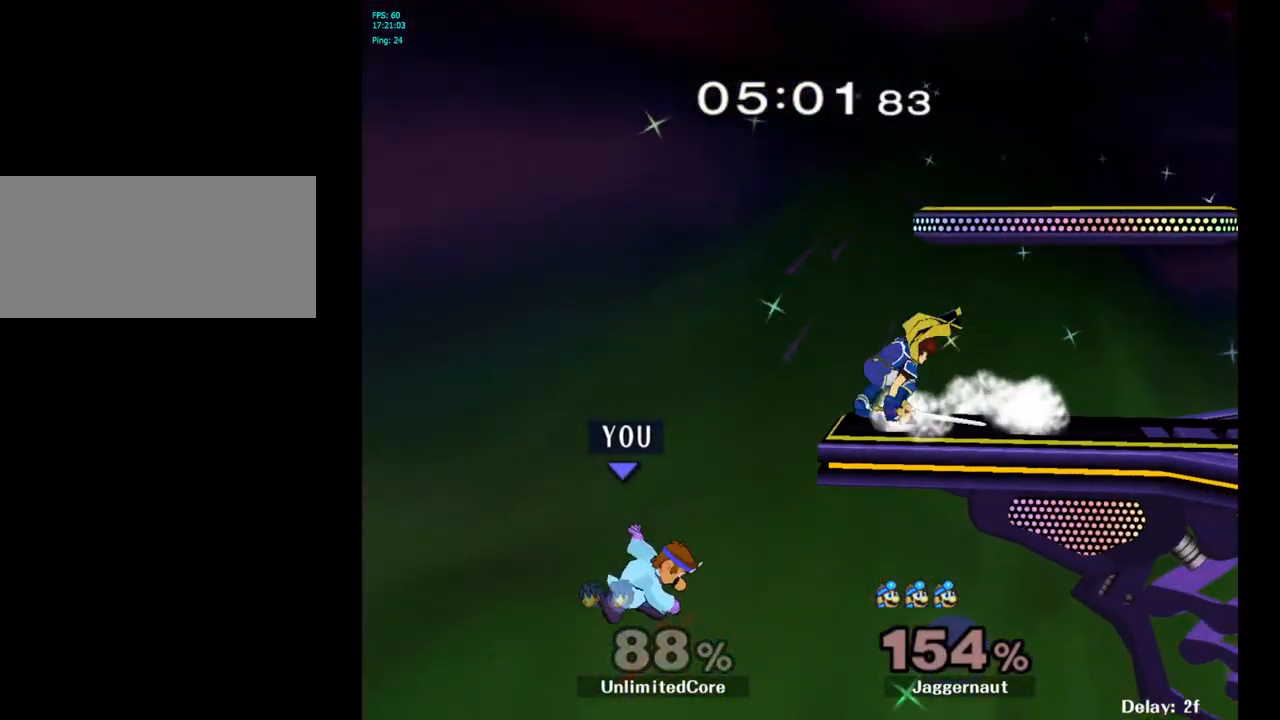
{"buttons": [], "left_stick": "up-right", "right_stick": "center", "events": [[100, "B", "down"], [250, "B", "up"]]}
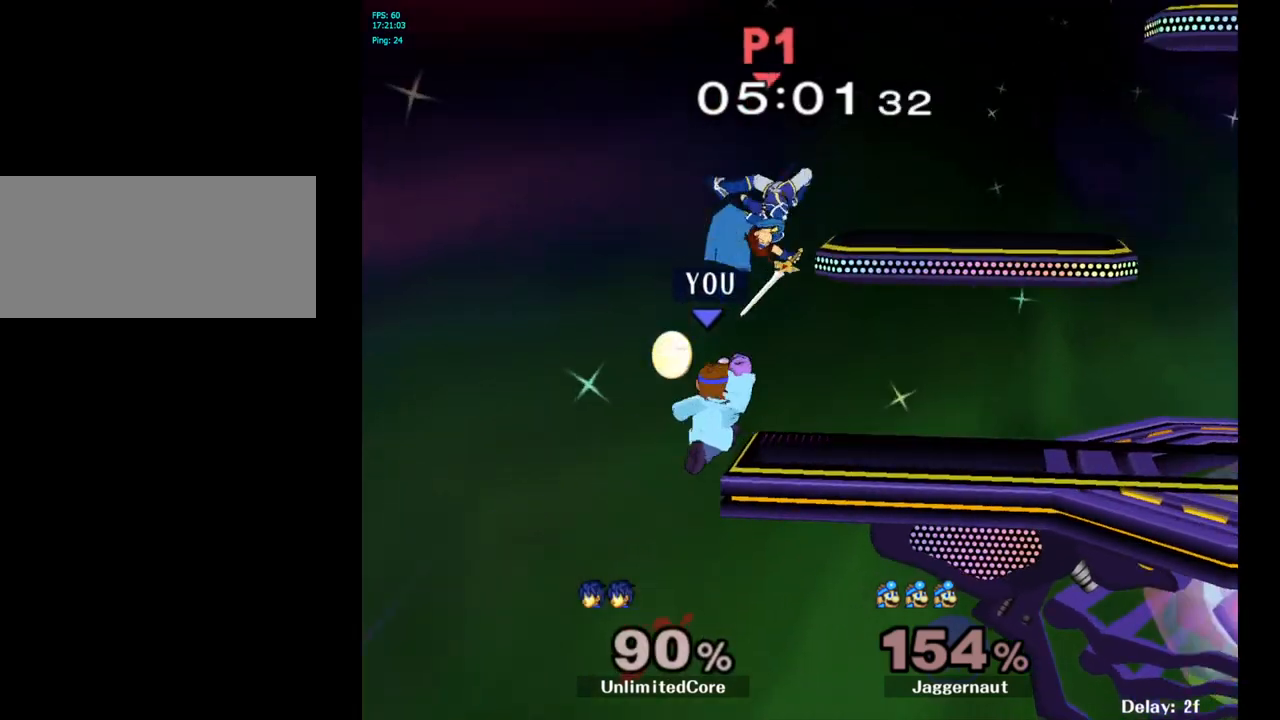
{"buttons": [], "left_stick": "center", "right_stick": "center", "events": [[33, "left_stick", "up-left"], [167, "left_stick", "left"], [367, "left_stick", "center"]]}
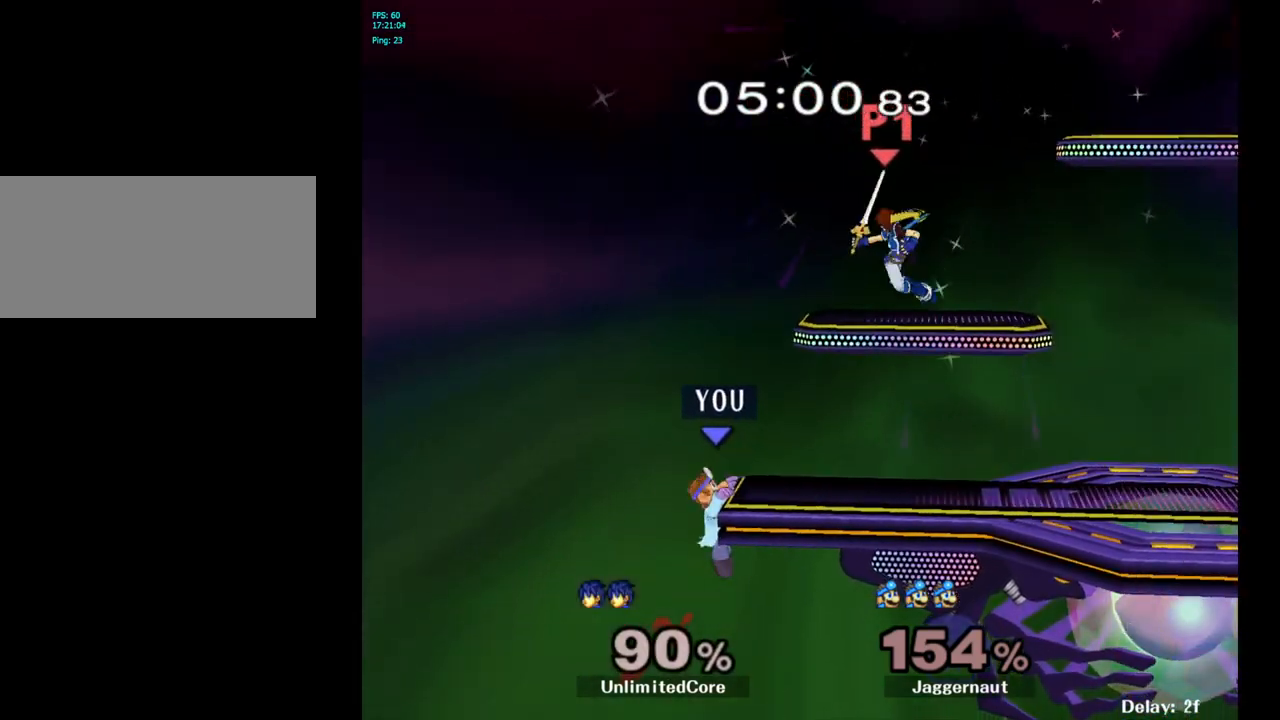
{"buttons": [], "left_stick": "center", "right_stick": "center", "events": [[17, "left_stick", "right"], [50, "Y", "down"], [200, "R1", "down"], [200, "left_stick", "down-right"], [300, "Y", "up"], [350, "R1", "up"], [400, "left_stick", "center"]]}
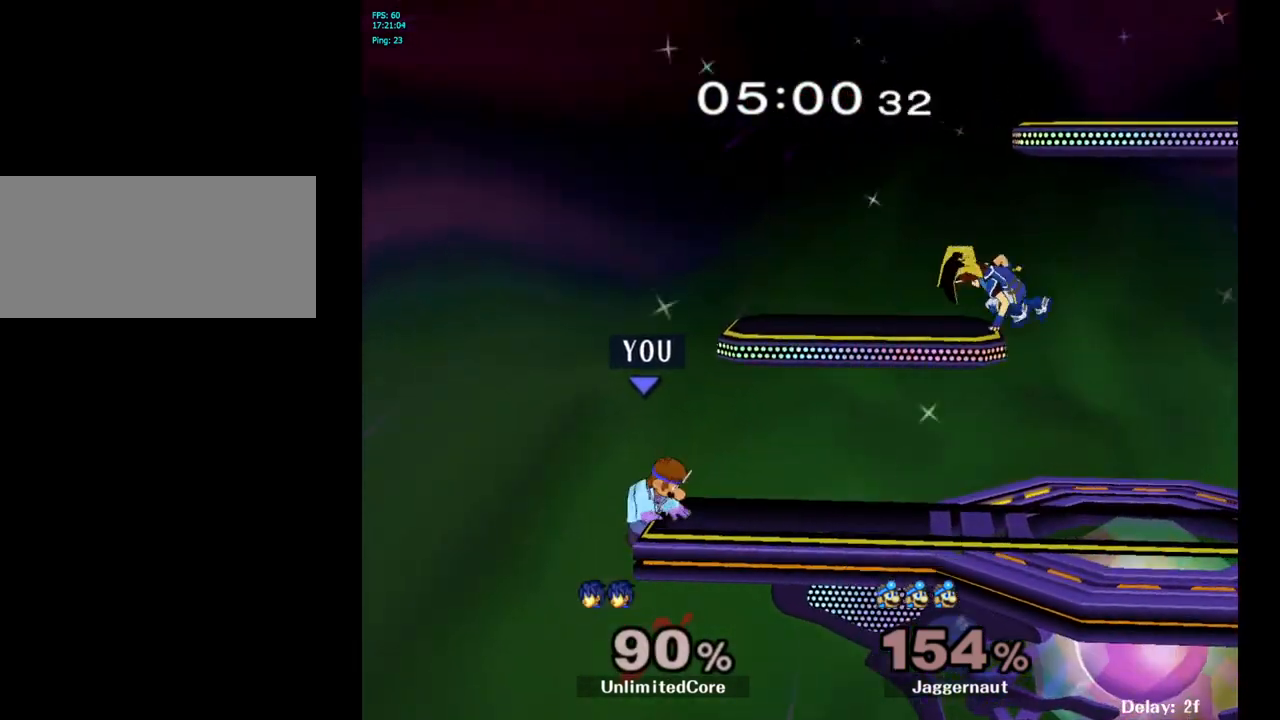
{"buttons": [], "left_stick": "center", "right_stick": "center", "events": []}
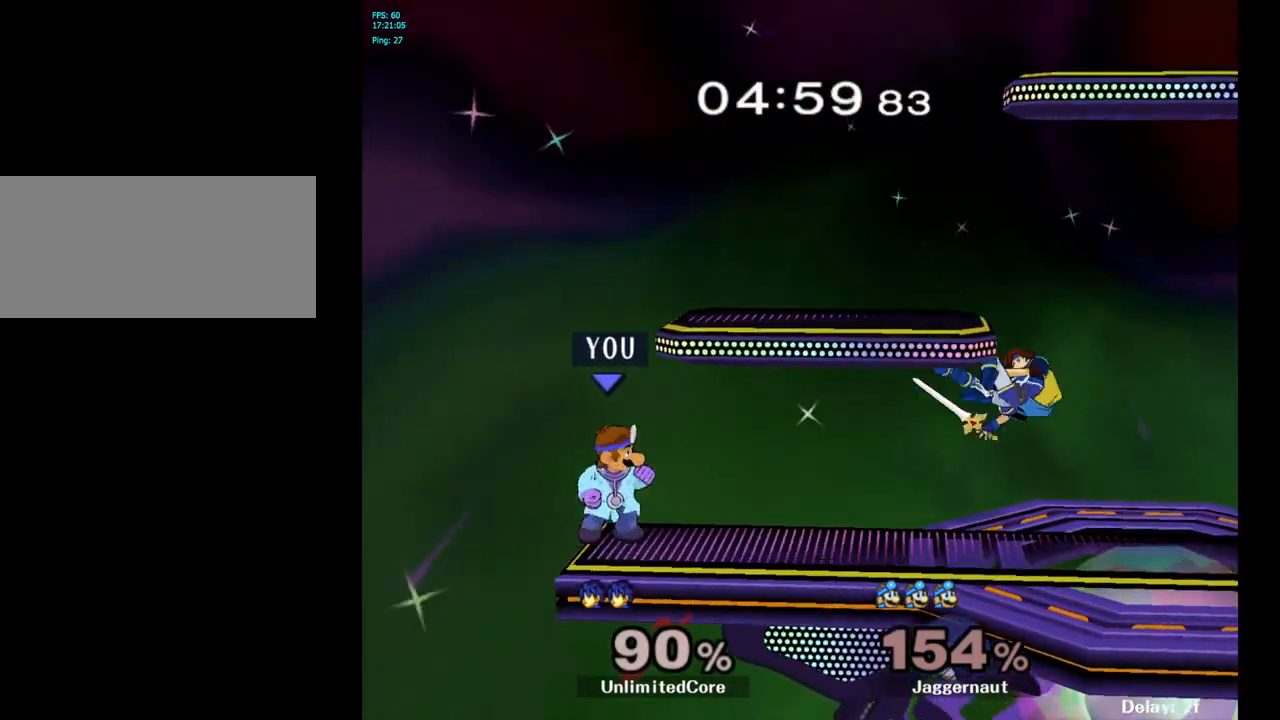
{"buttons": [], "left_stick": "center", "right_stick": "center", "events": [[200, "left_stick", "right"], [333, "left_stick", "center"], [367, "A", "down"], [467, "A", "up"]]}
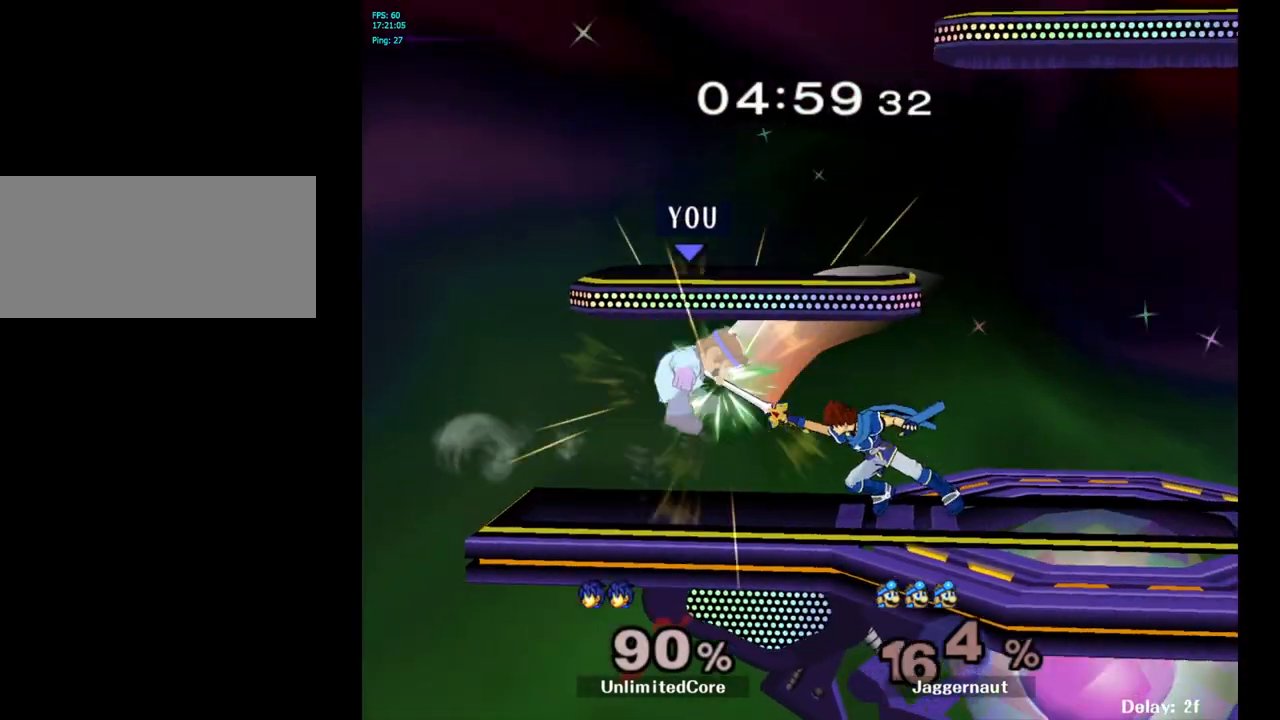
{"buttons": [], "left_stick": "right", "right_stick": "center", "events": [[50, "left_stick", "right"]]}
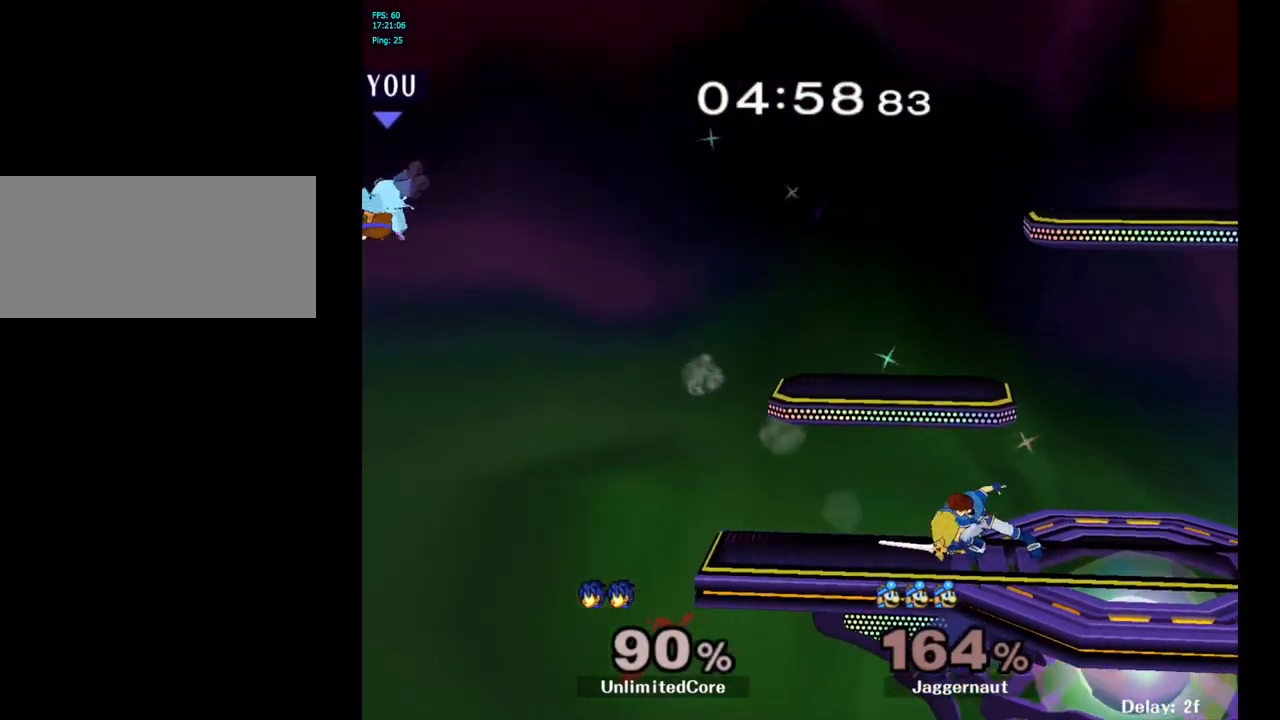
{"buttons": [], "left_stick": "right", "right_stick": "center", "events": [[33, "Y", "down"], [100, "Y", "up"], [183, "Y", "down"], [267, "Y", "up"], [333, "Y", "down"], [433, "Y", "up"]]}
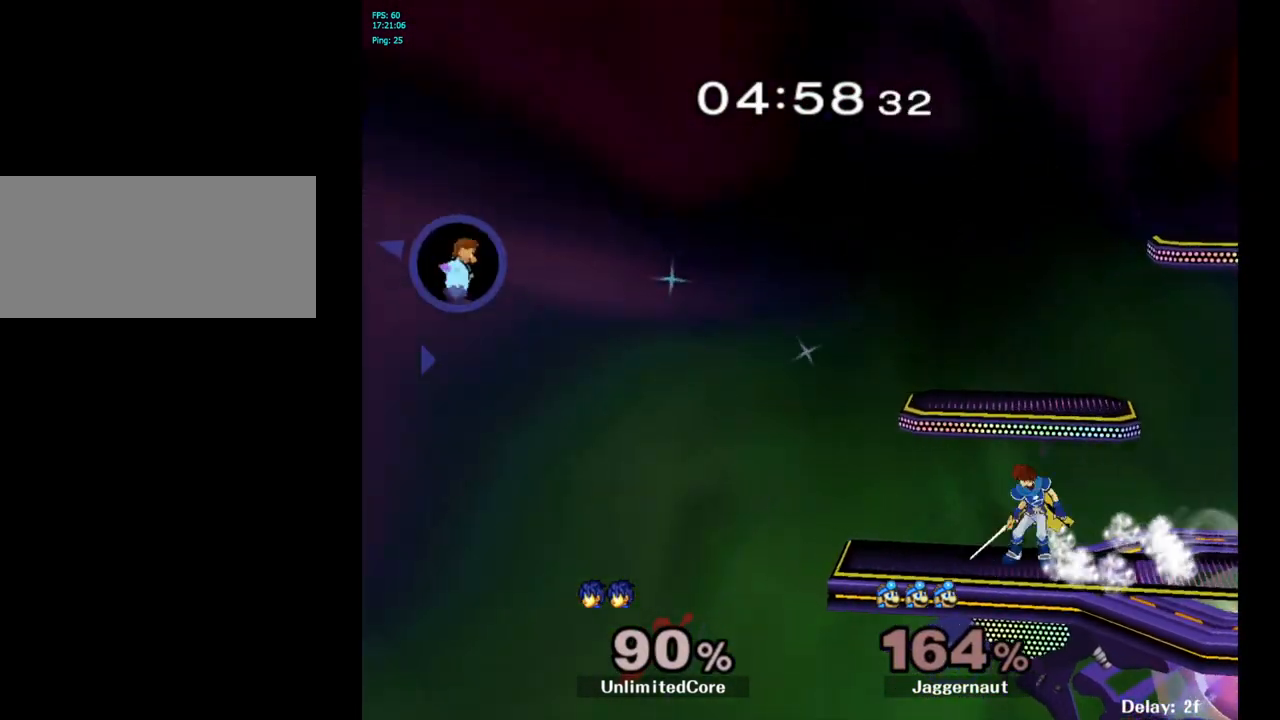
{"buttons": [], "left_stick": "center", "right_stick": "center", "events": [[17, "Y", "down"], [67, "Y", "up"], [150, "Y", "down"], [250, "Y", "up"], [333, "B", "down"], [367, "left_stick", "center"], [483, "B", "up"]]}
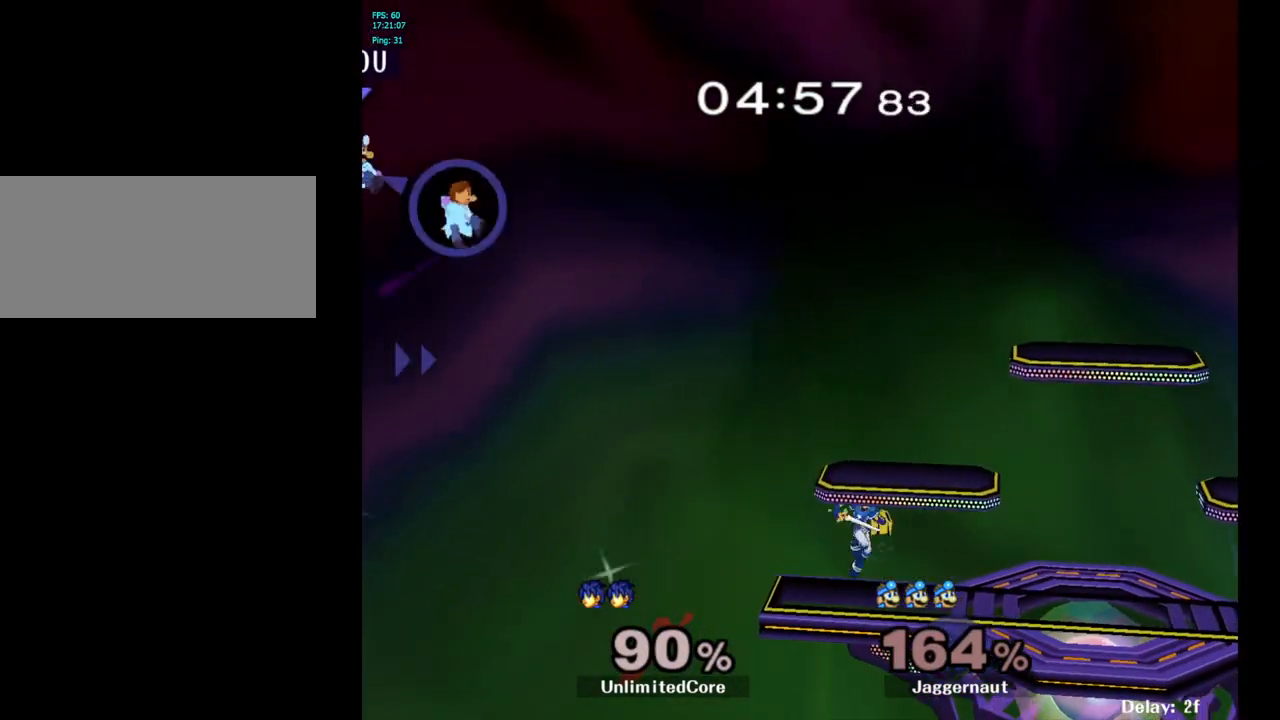
{"buttons": [], "left_stick": "center", "right_stick": "center", "events": [[33, "left_stick", "right"], [450, "left_stick", "center"]]}
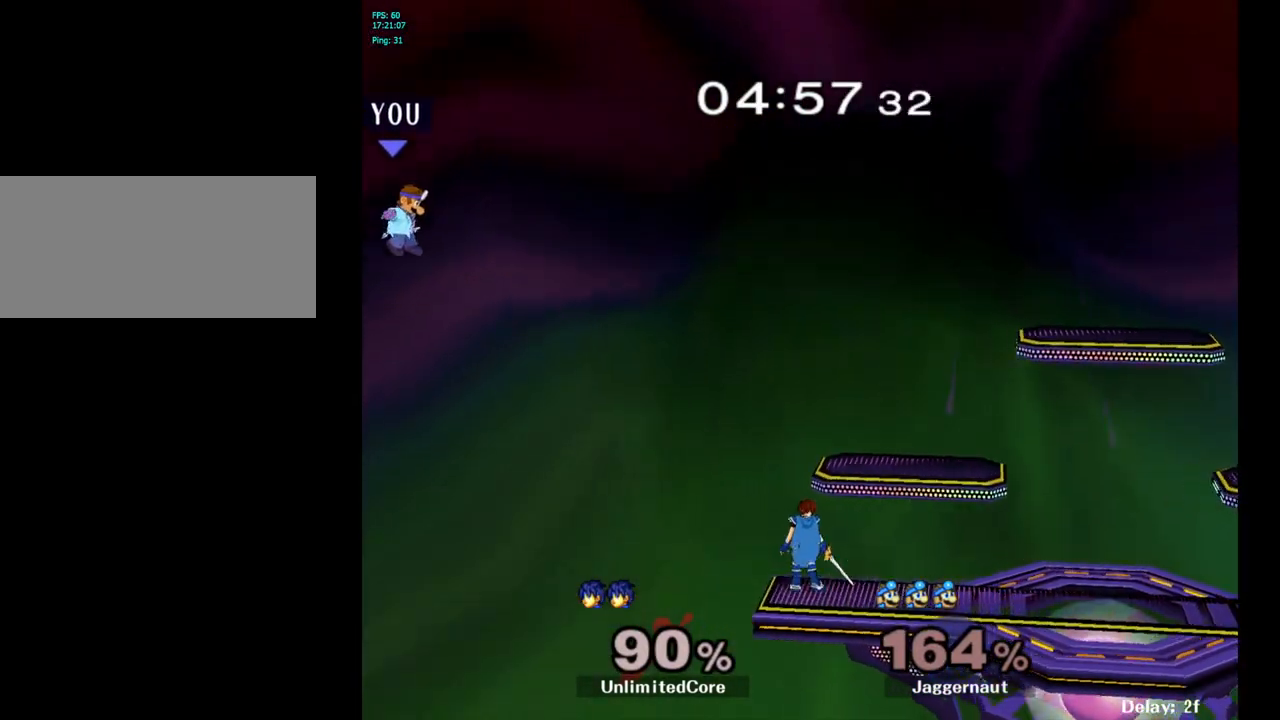
{"buttons": ["Y"], "left_stick": "right", "right_stick": "center", "events": [[117, "B", "down"], [200, "B", "up"], [267, "left_stick", "right"], [450, "Y", "down"]]}
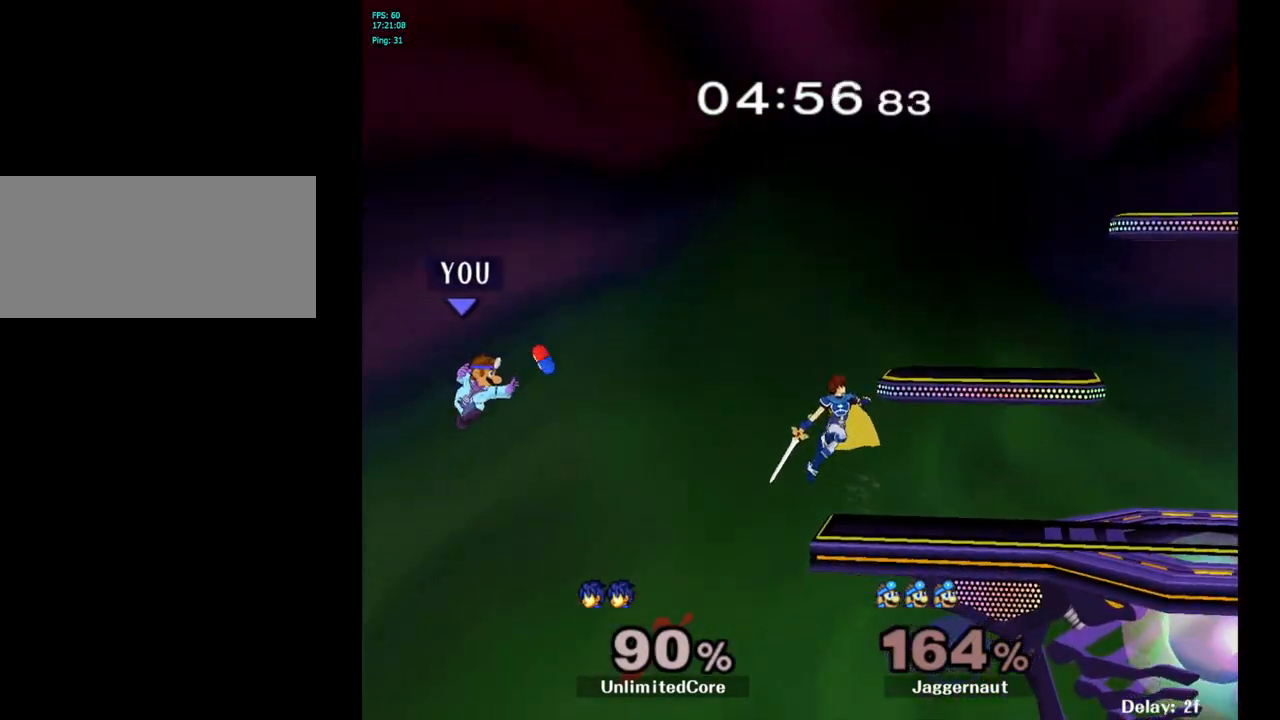
{"buttons": [], "left_stick": "up-right", "right_stick": "center", "events": [[50, "Y", "up"], [133, "Y", "down"], [233, "Y", "up"], [300, "Y", "down"], [417, "Y", "up"], [500, "left_stick", "up-right"]]}
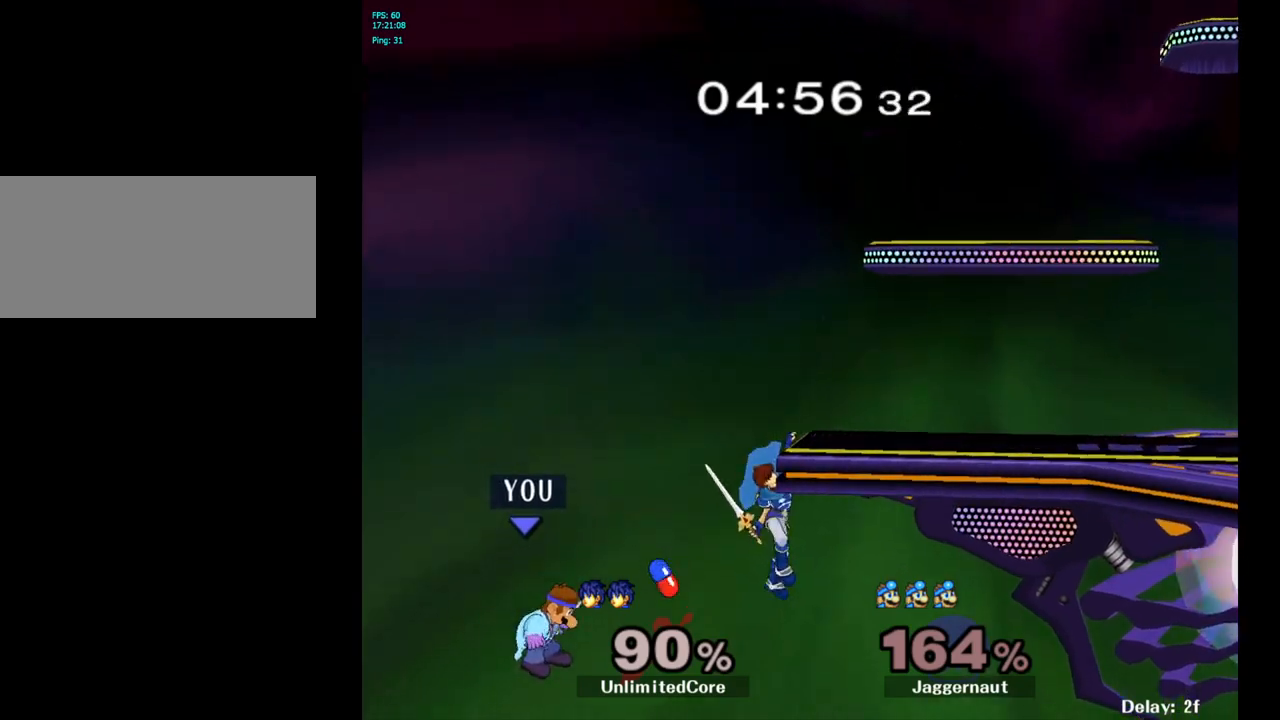
{"buttons": ["B"], "left_stick": "up-right", "right_stick": "center", "events": [[200, "B", "down"]]}
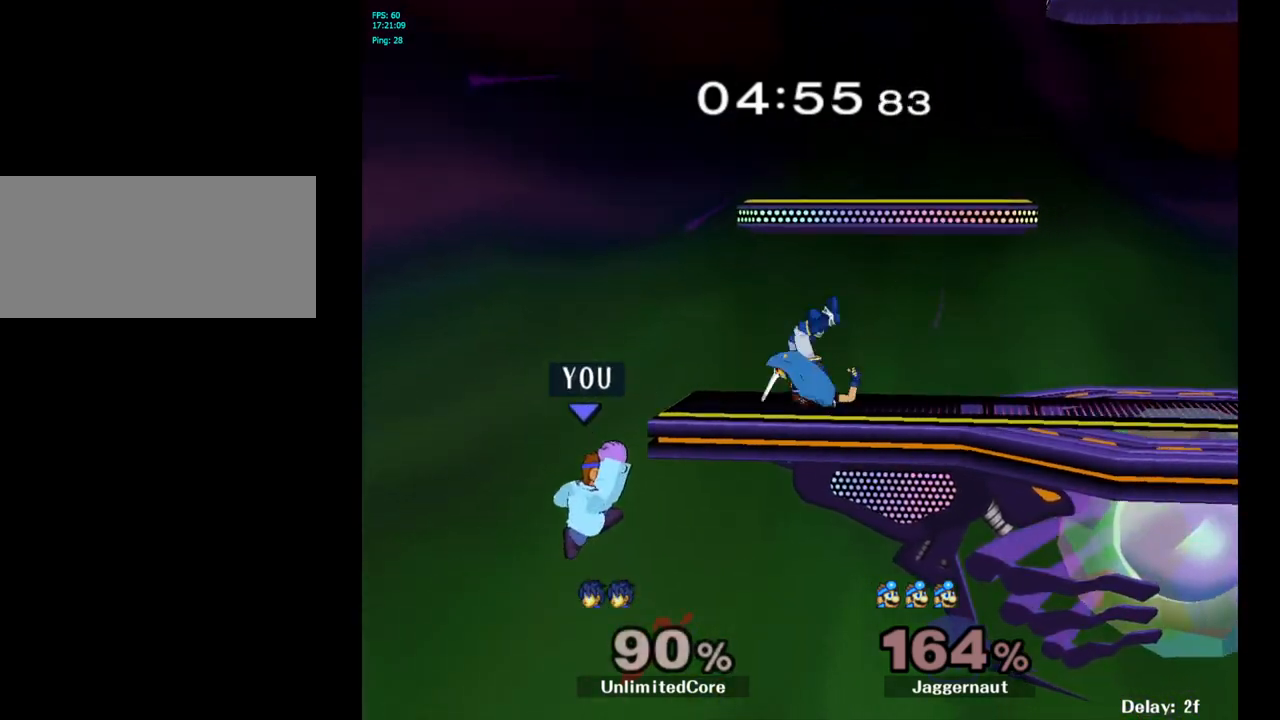
{"buttons": [], "left_stick": "center", "right_stick": "center", "events": [[200, "B", "up"], [233, "left_stick", "center"]]}
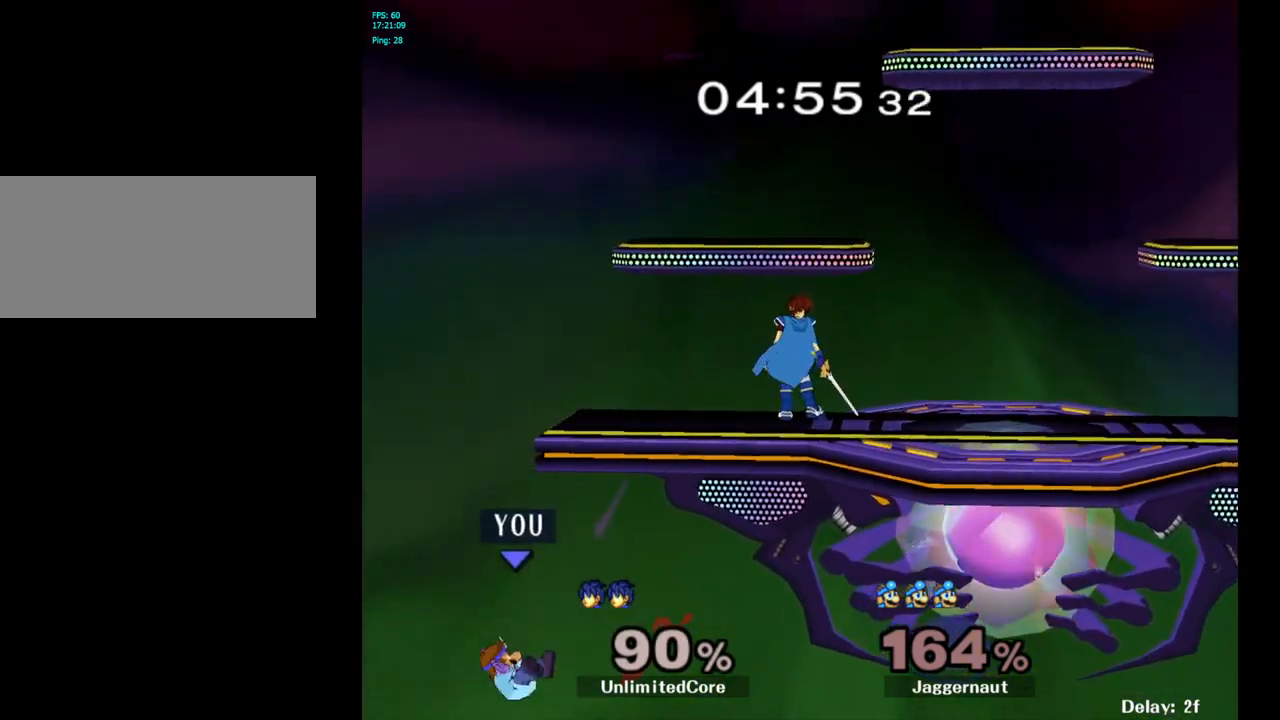
{"buttons": [], "left_stick": "center", "right_stick": "center", "events": []}
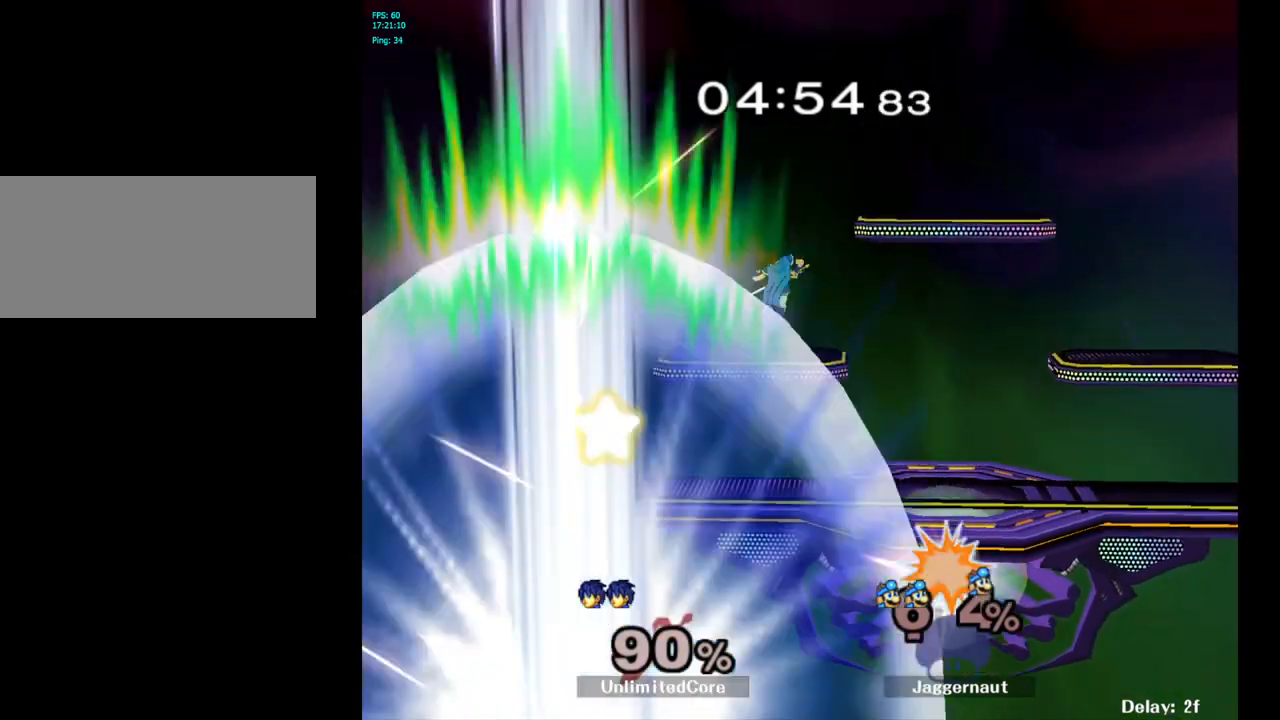
{"buttons": [], "left_stick": "center", "right_stick": "center", "events": []}
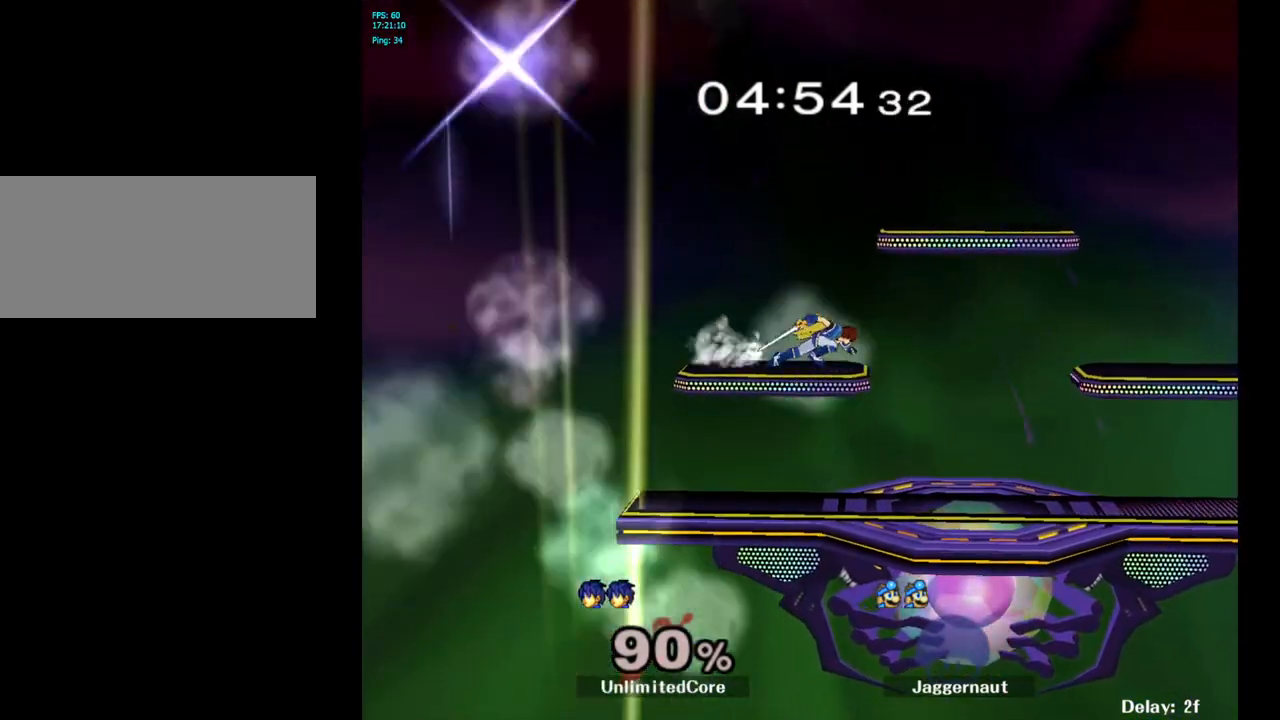
{"buttons": [], "left_stick": "center", "right_stick": "center", "events": []}
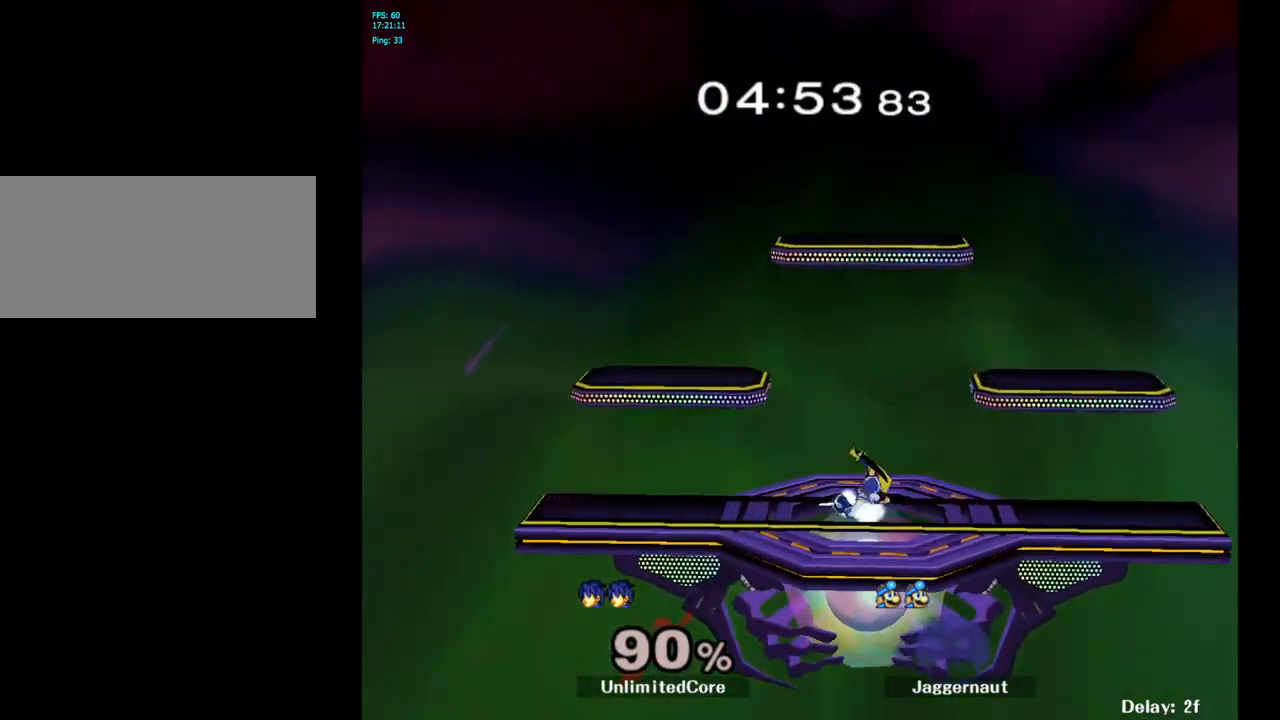
{"buttons": [], "left_stick": "center", "right_stick": "center", "events": []}
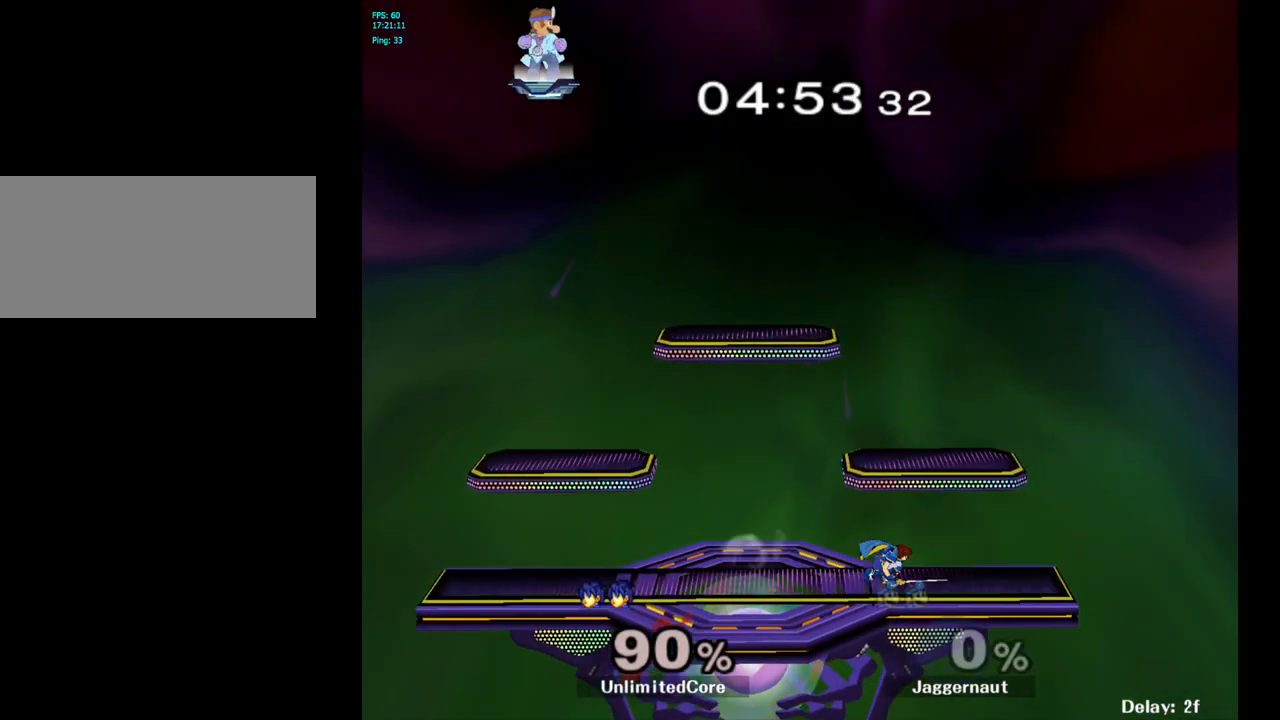
{"buttons": [], "left_stick": "right", "right_stick": "center", "events": [[17, "left_stick", "right"]]}
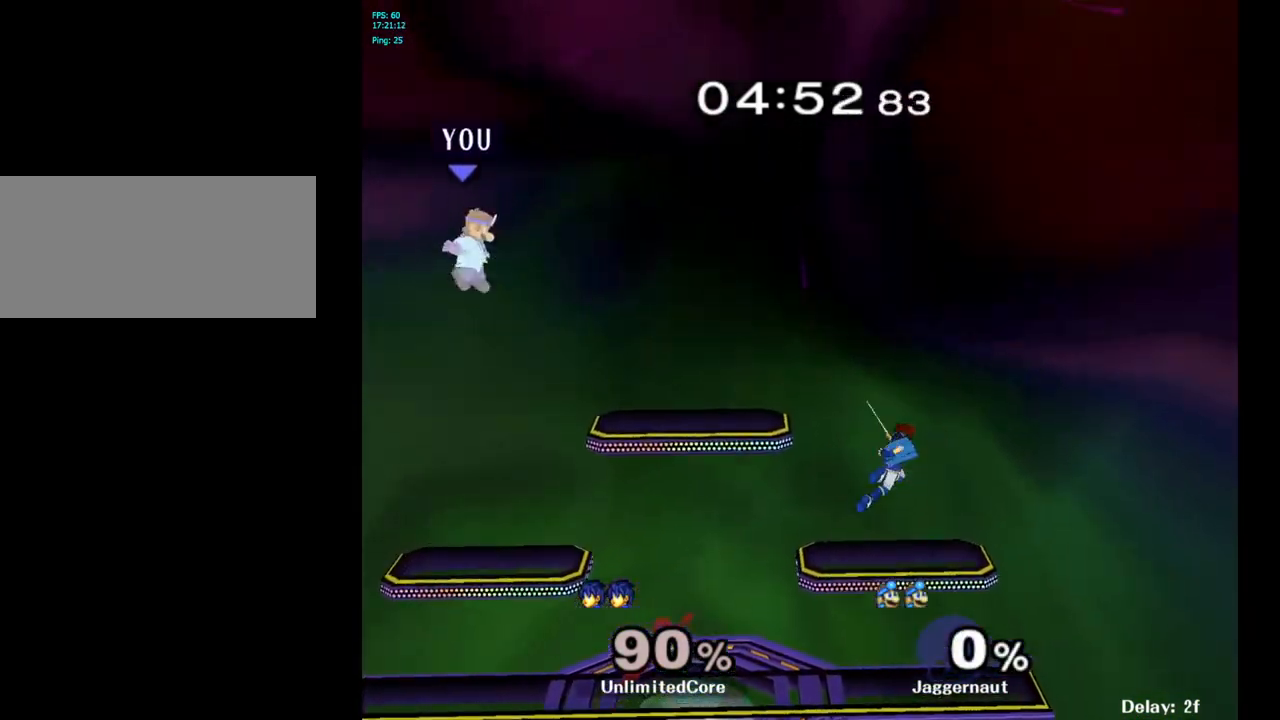
{"buttons": [], "left_stick": "right", "right_stick": "center", "events": []}
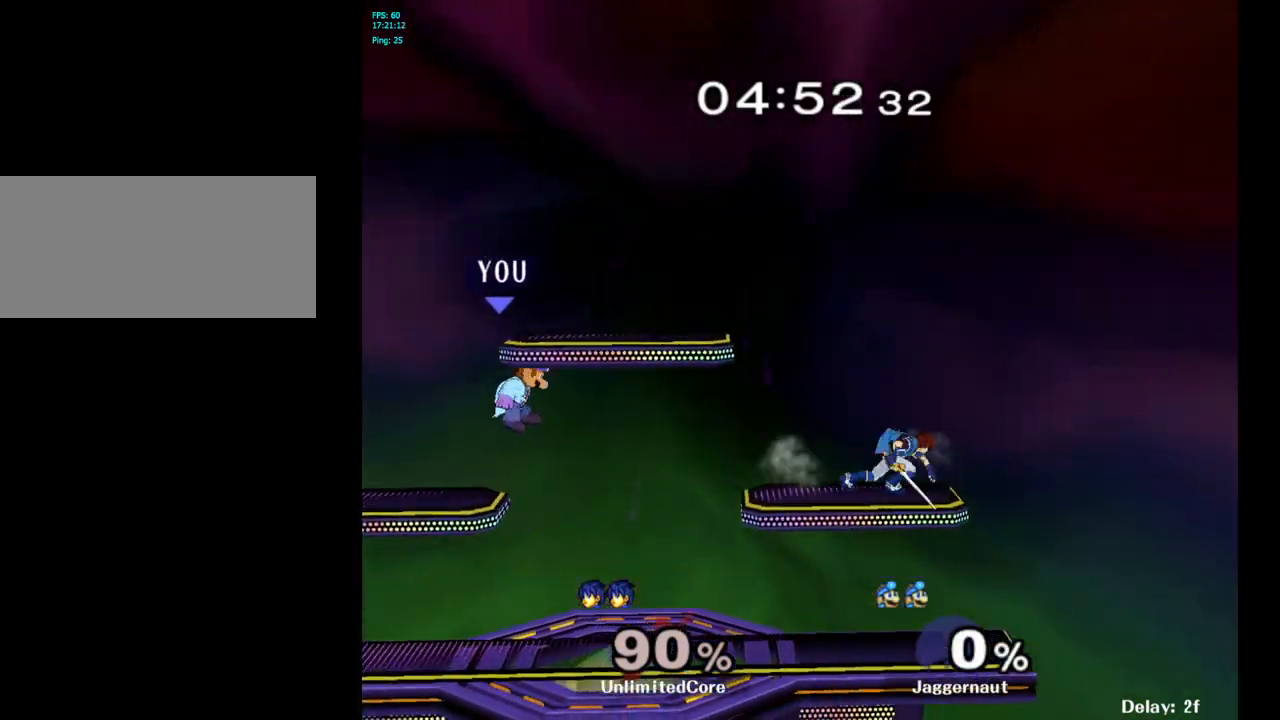
{"buttons": [], "left_stick": "right", "right_stick": "center", "events": []}
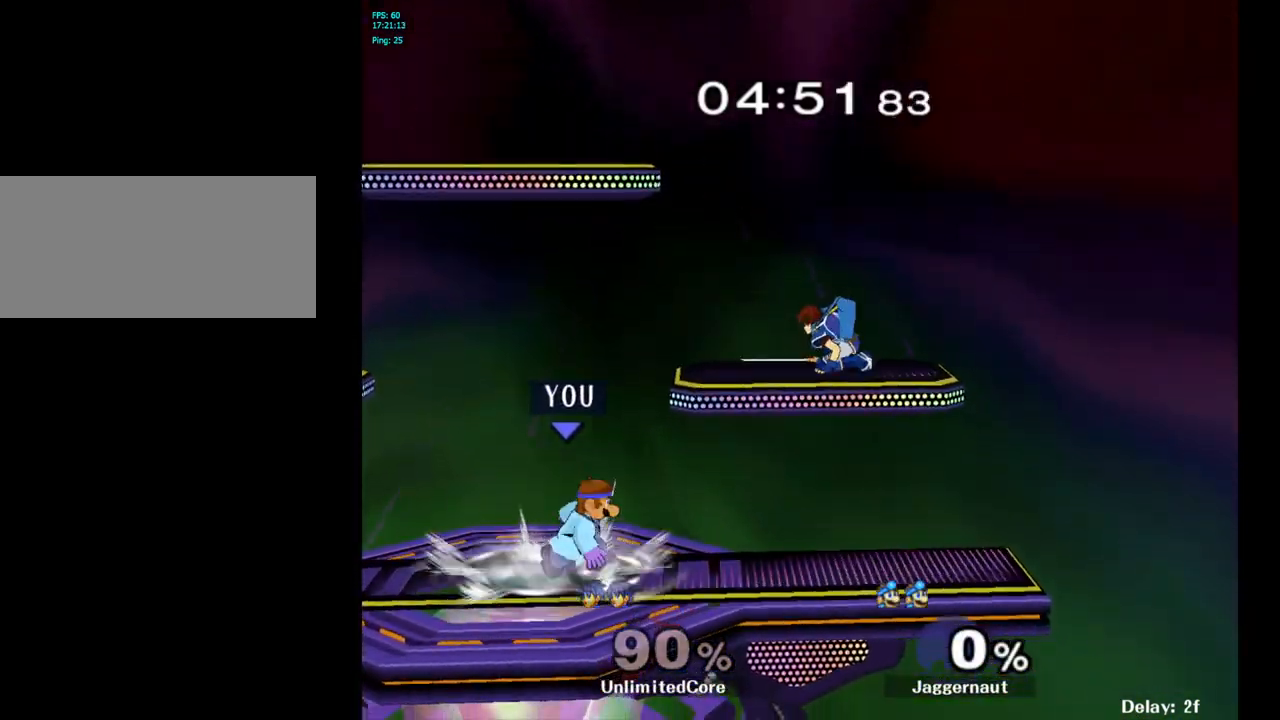
{"buttons": [], "left_stick": "center", "right_stick": "center", "events": [[400, "left_stick", "center"]]}
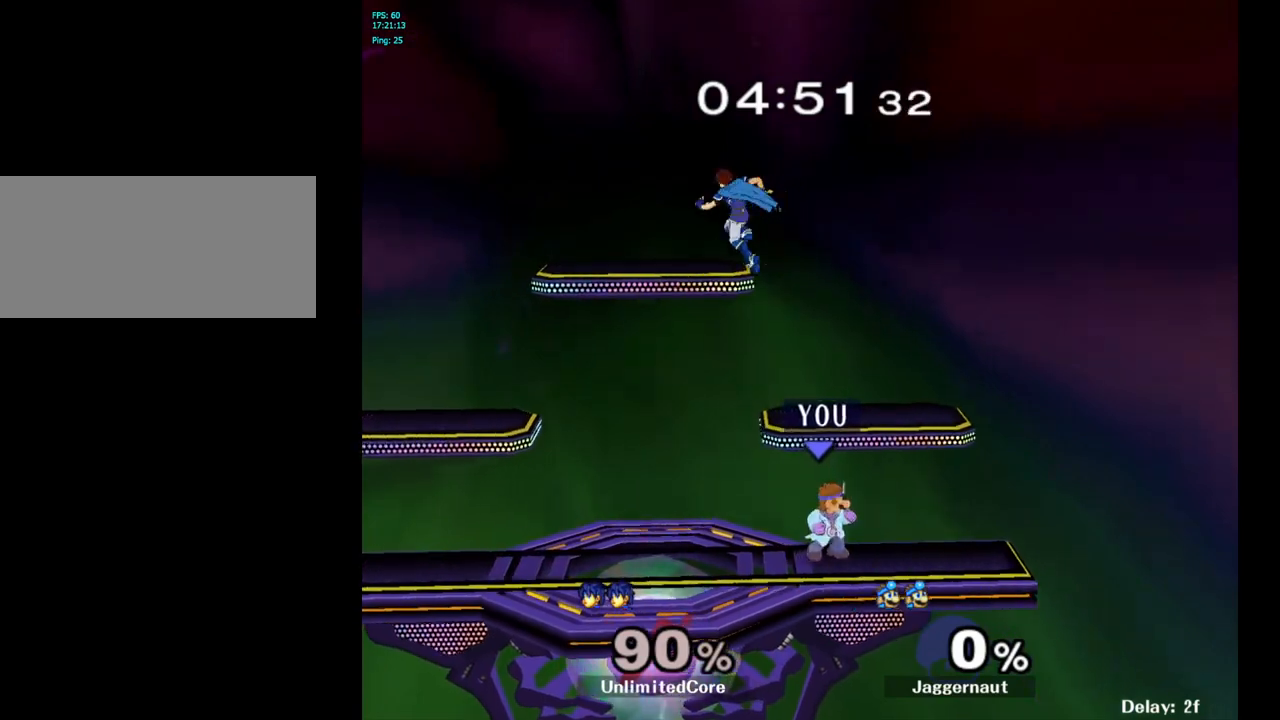
{"buttons": [], "left_stick": "center", "right_stick": "center", "events": [[50, "left_stick", "left"], [67, "Y", "down"], [217, "left_stick", "center"], [300, "A", "down"], [483, "A", "up"], [483, "Y", "up"]]}
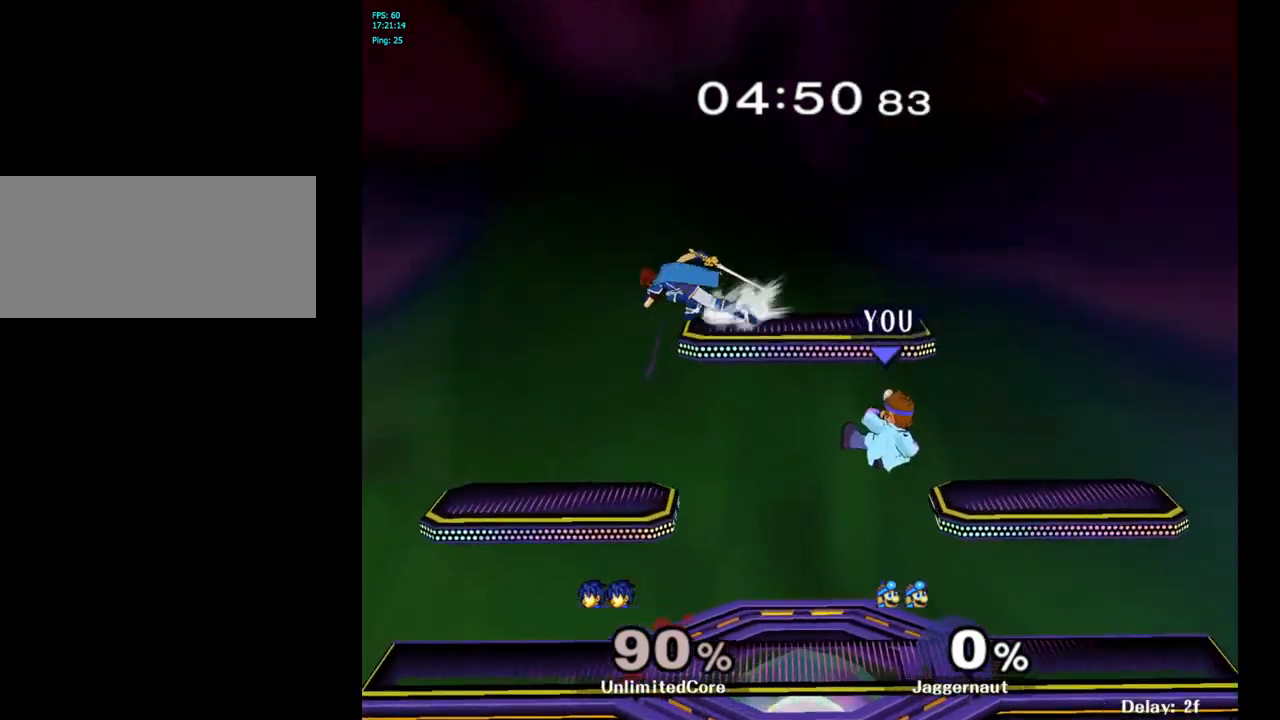
{"buttons": [], "left_stick": "center", "right_stick": "center", "events": [[17, "left_stick", "up-right"], [150, "left_stick", "right"], [450, "left_stick", "center"]]}
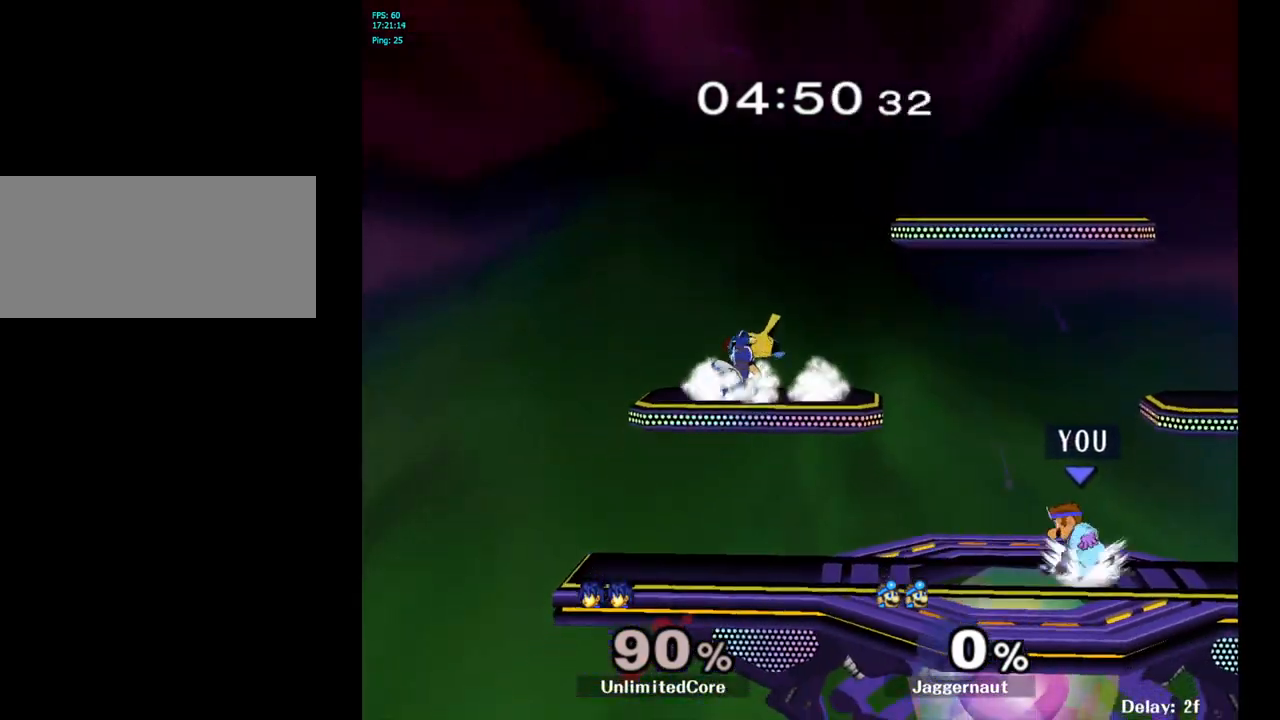
{"buttons": [], "left_stick": "center", "right_stick": "center", "events": [[100, "left_stick", "left"], [183, "Y", "down"], [233, "Y", "up"], [250, "left_stick", "center"], [317, "A", "down"], [467, "A", "up"]]}
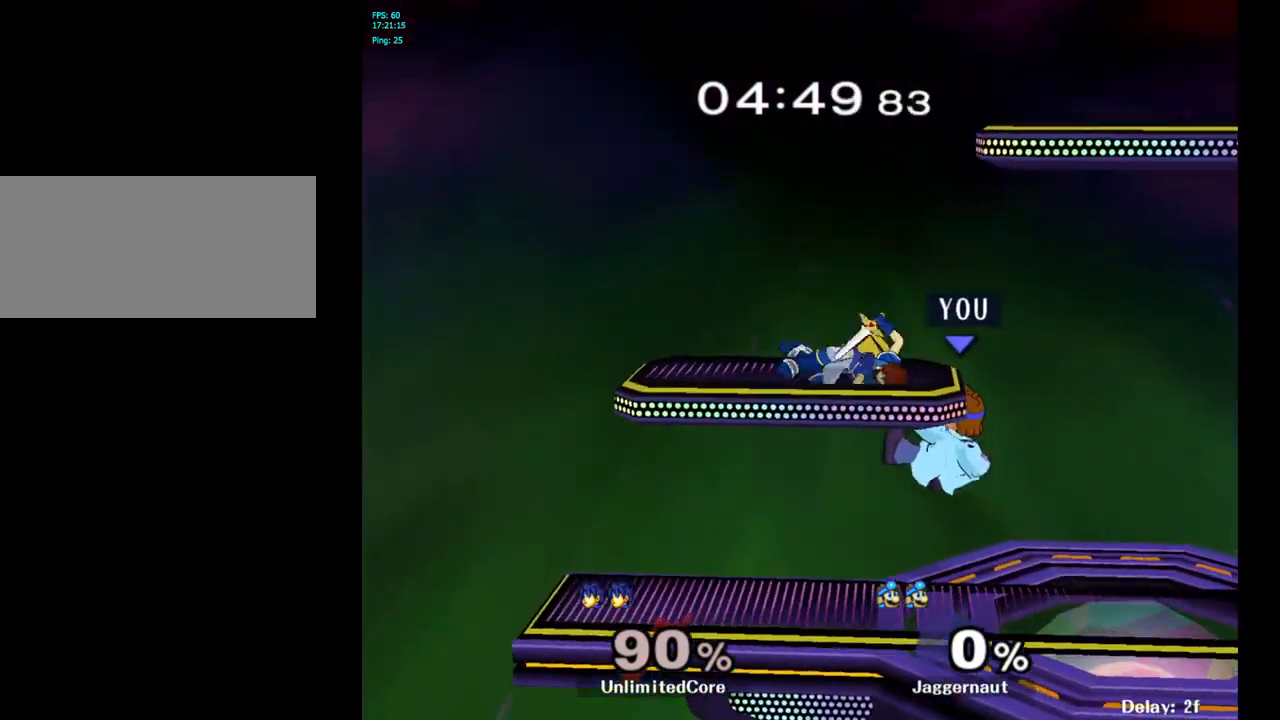
{"buttons": [], "left_stick": "center", "right_stick": "center", "events": [[183, "left_stick", "down-left"], [200, "R1", "down"], [350, "R1", "up"], [383, "left_stick", "center"]]}
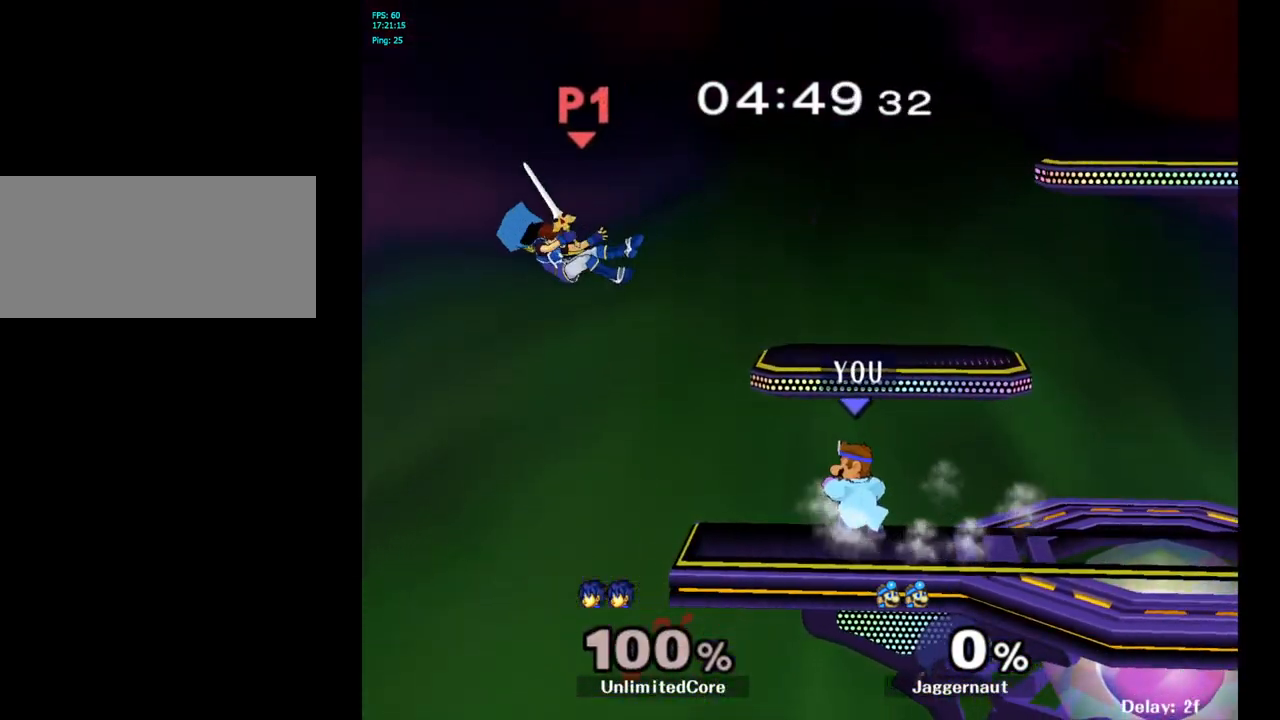
{"buttons": [], "left_stick": "left", "right_stick": "center", "events": [[217, "left_stick", "left"]]}
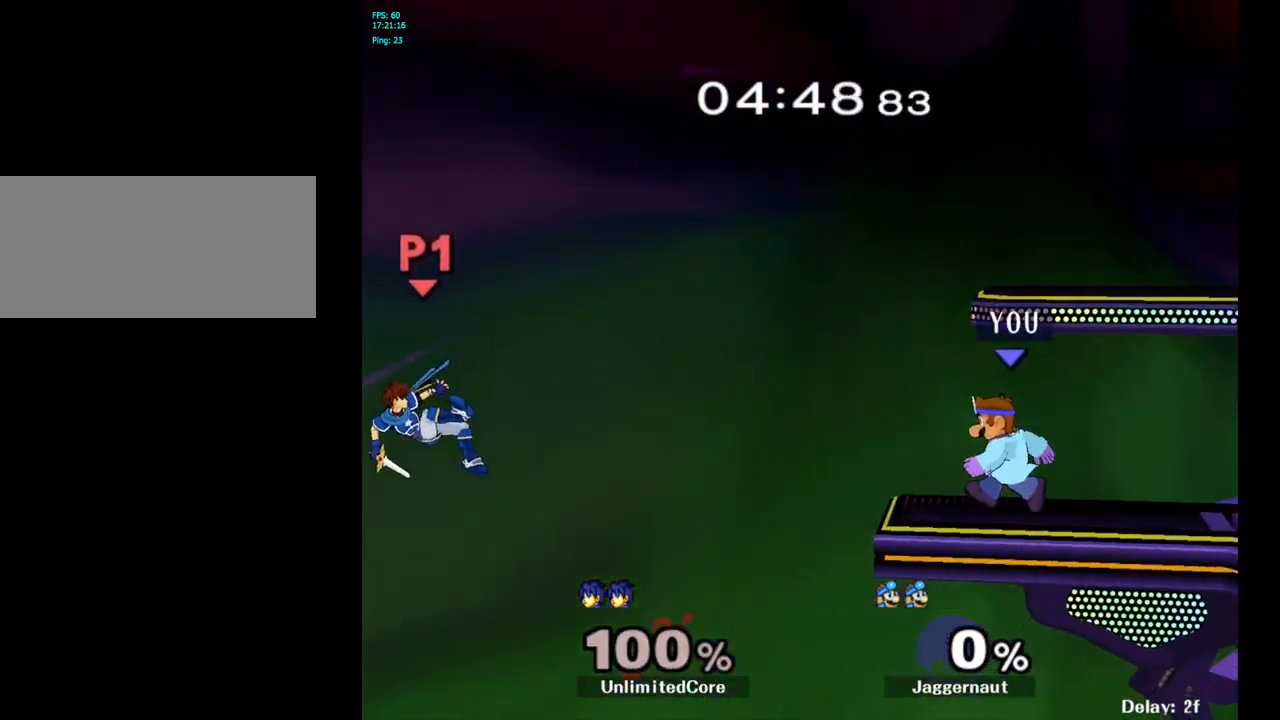
{"buttons": ["Y", "R1"], "left_stick": "down-left", "right_stick": "center", "events": [[83, "left_stick", "center"], [133, "left_stick", "right"], [233, "left_stick", "center"], [367, "Y", "down"], [400, "left_stick", "down-left"], [450, "R1", "down"]]}
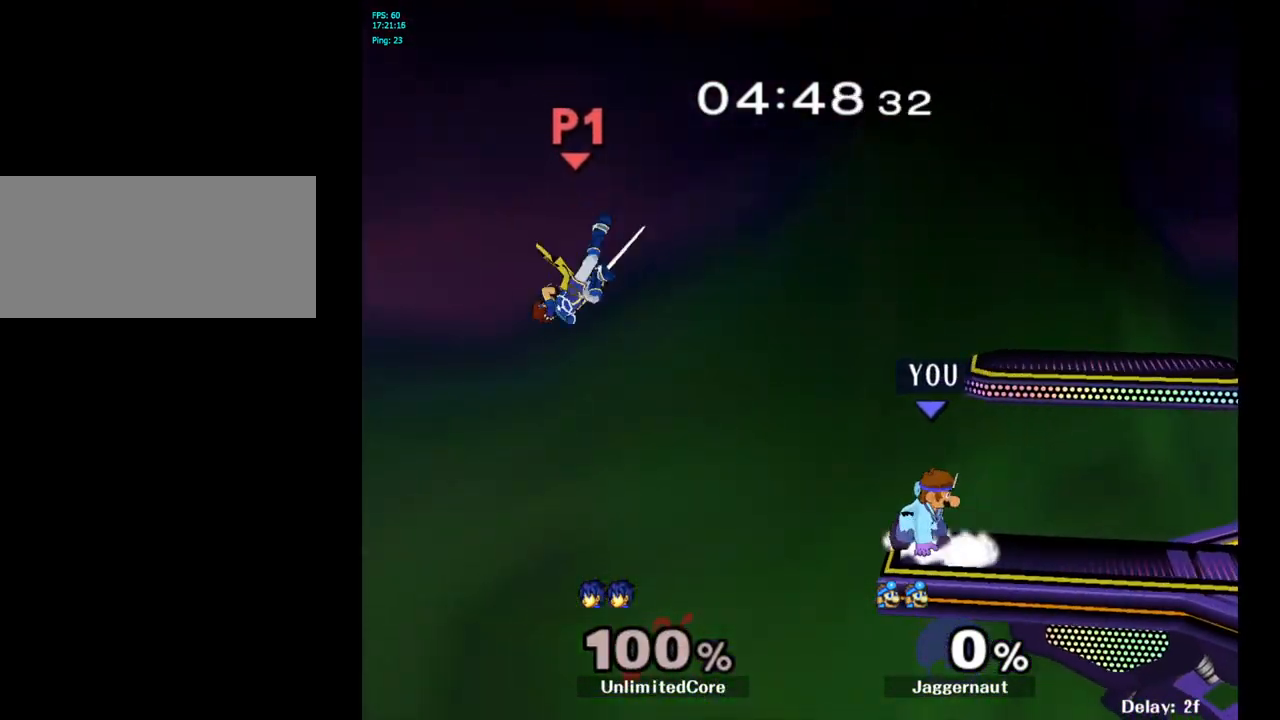
{"buttons": [], "left_stick": "center", "right_stick": "center", "events": [[83, "Y", "up"], [83, "left_stick", "center"], [100, "R1", "up"]]}